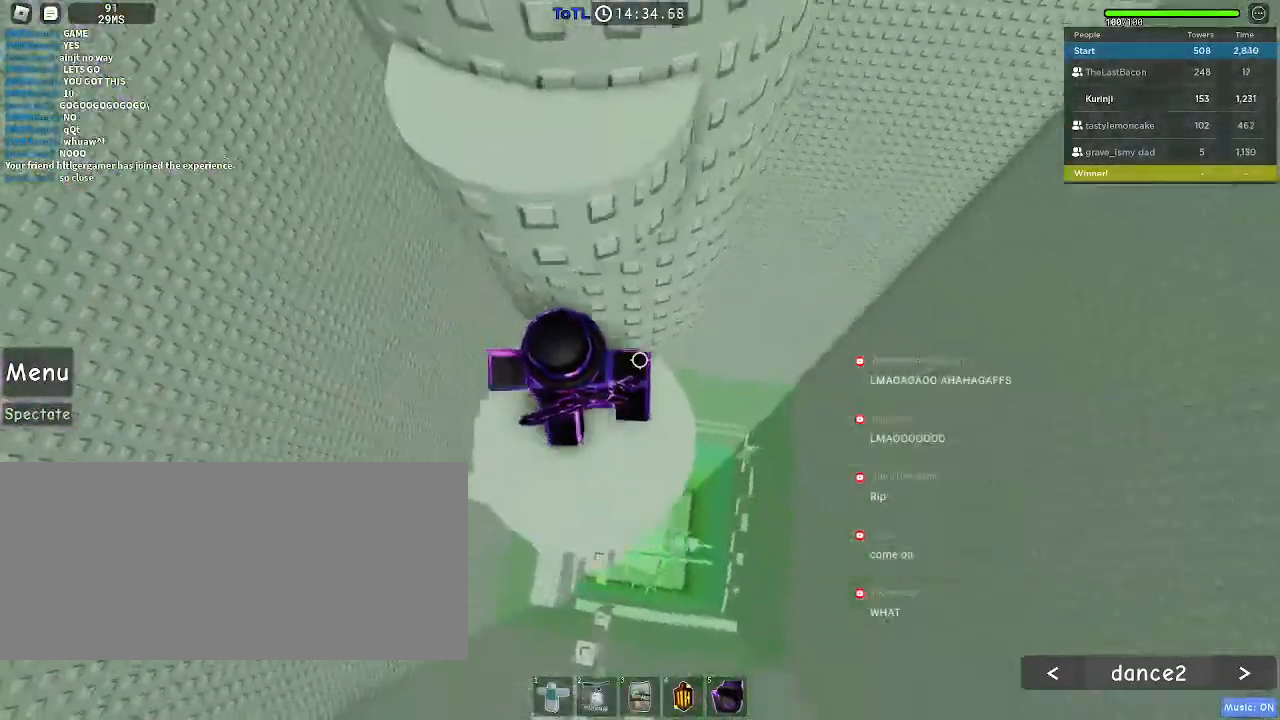
Gameplay with keyboard and mouse; each line is a JSON object with the keys and mouse buttons held at the frame after it. "events" lists presses ("down") and releases ("up") of "a", "ctrl", "d", "e", "f", "q", "r", "s", "shift", "space", "tab", "w", "mouse_left", "mouse_wheel", "mouse_right", "mouse_mb4" and "mouse_mb5" between this image and that frame as [ms after this image, input, new state], when the widget could be followed in between. "mouse_left", "mouse_wheel", "mouse_right", "mouse_mb4", "mouse_mb5" = the "left", "wheel", "right", "mb4", "mb5" buttons of the "mouse" list. No other keys are recorded. "wheel" means that the mouse wheel is clicked or scrolled. Mouse movement is not recorded.
{"keys": [], "mouse": [], "events": [[267, "s", "down"], [367, "s", "up"]]}
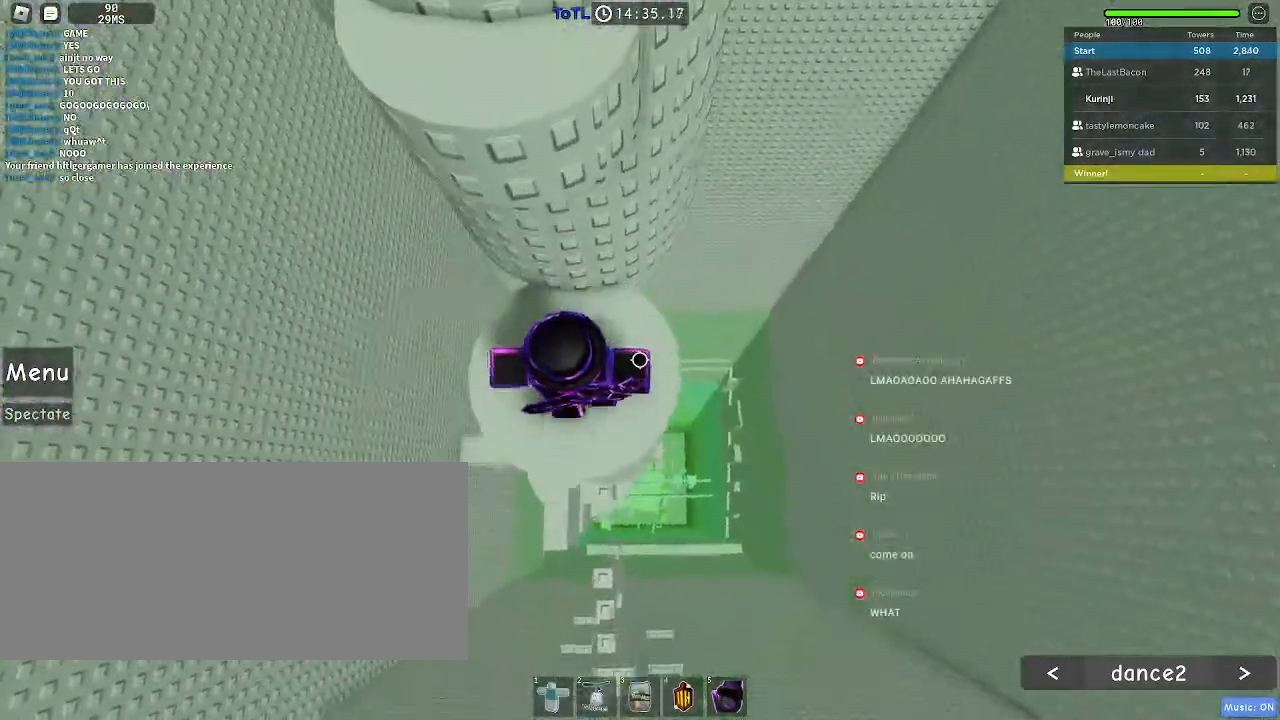
{"keys": ["w"], "mouse": [], "events": [[50, "space", "down"], [134, "space", "up"], [167, "w", "down"], [317, "a", "down"], [384, "a", "up"]]}
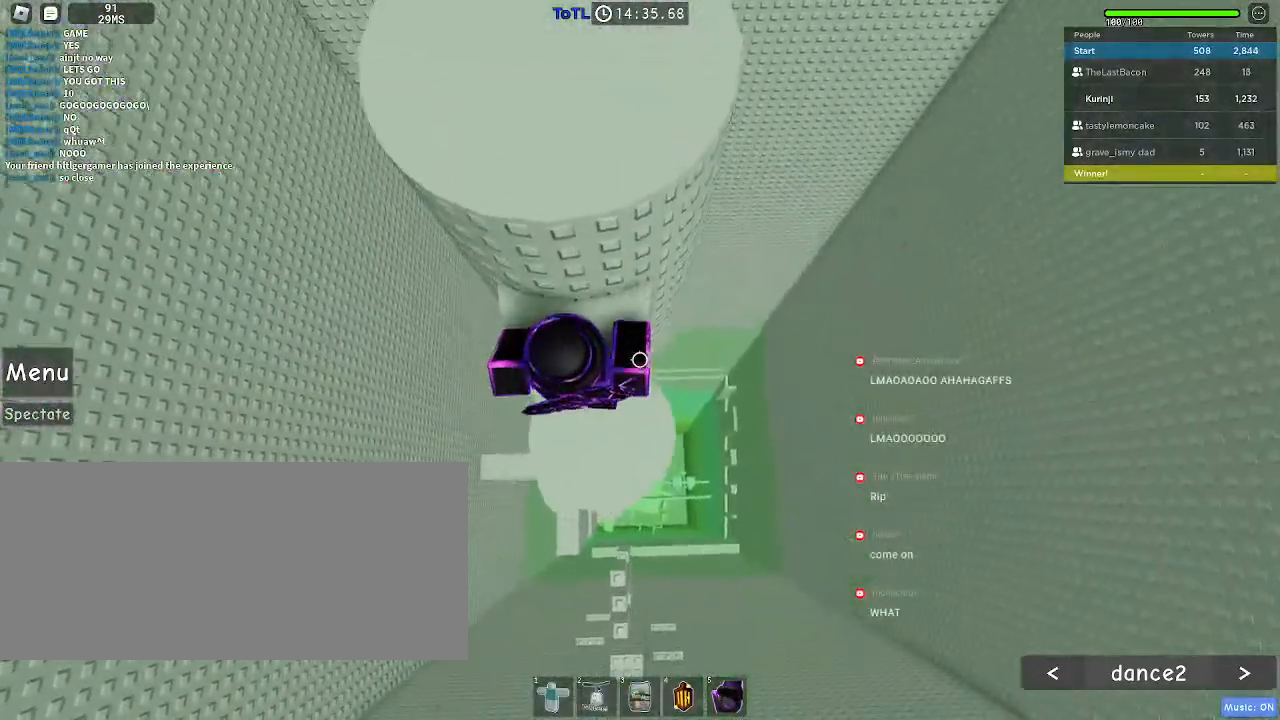
{"keys": [], "mouse": ["right"], "events": [[134, "w", "up"], [234, "shift", "down"], [267, "mouse_right", "down"], [317, "shift", "up"]]}
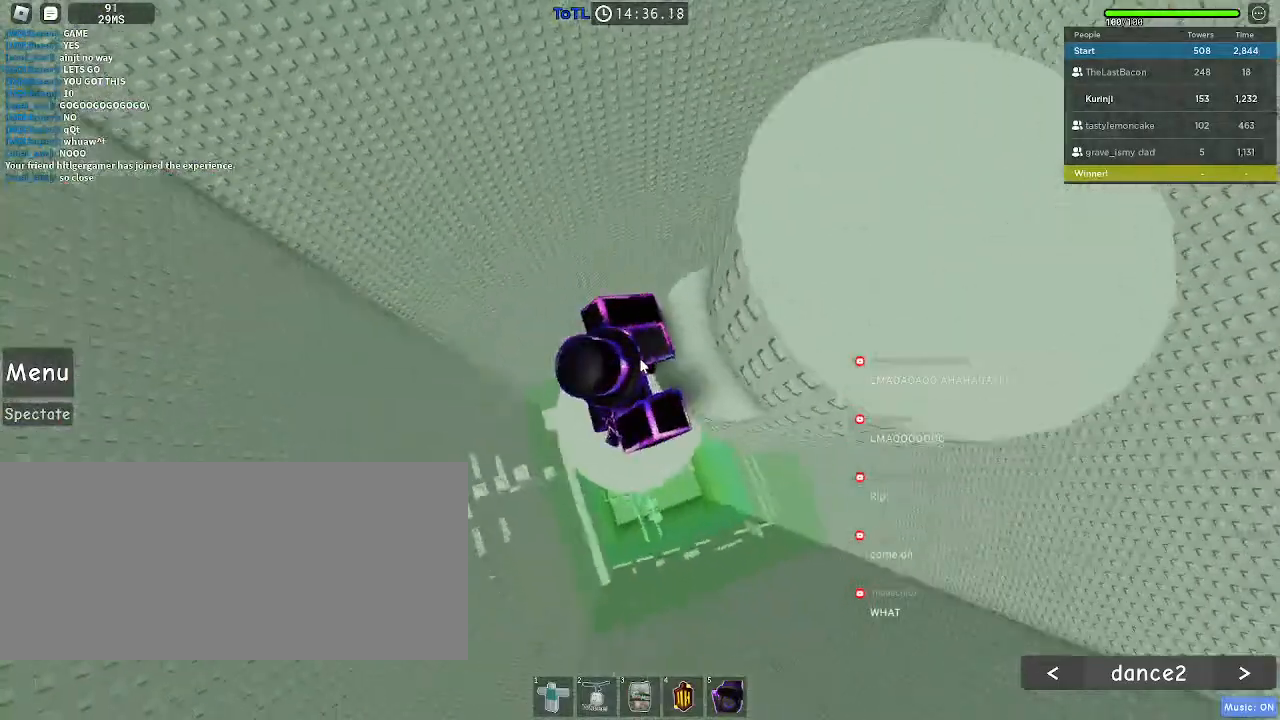
{"keys": ["d"], "mouse": ["right"], "events": [[150, "d", "down"], [217, "space", "down"], [234, "shift", "down"], [317, "space", "up"], [400, "shift", "up"]]}
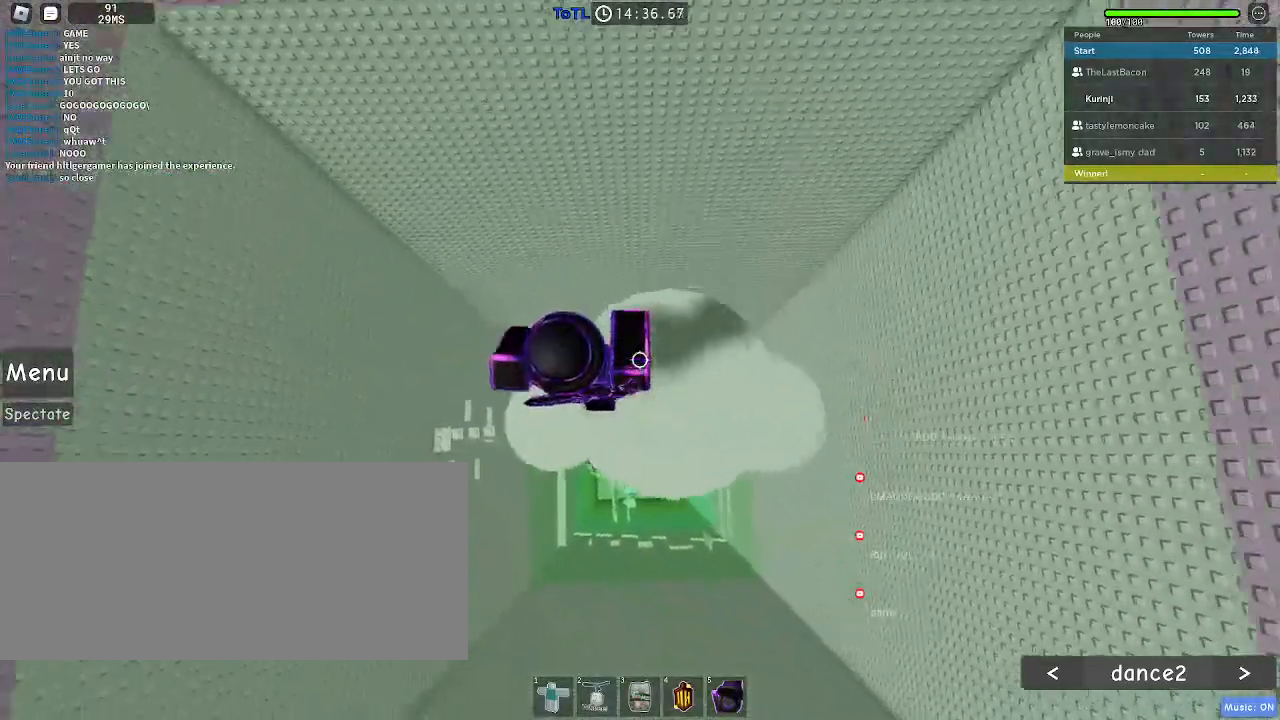
{"keys": ["a", "w"], "mouse": [], "events": [[34, "d", "up"], [134, "mouse_right", "up"], [434, "w", "down"], [484, "a", "down"]]}
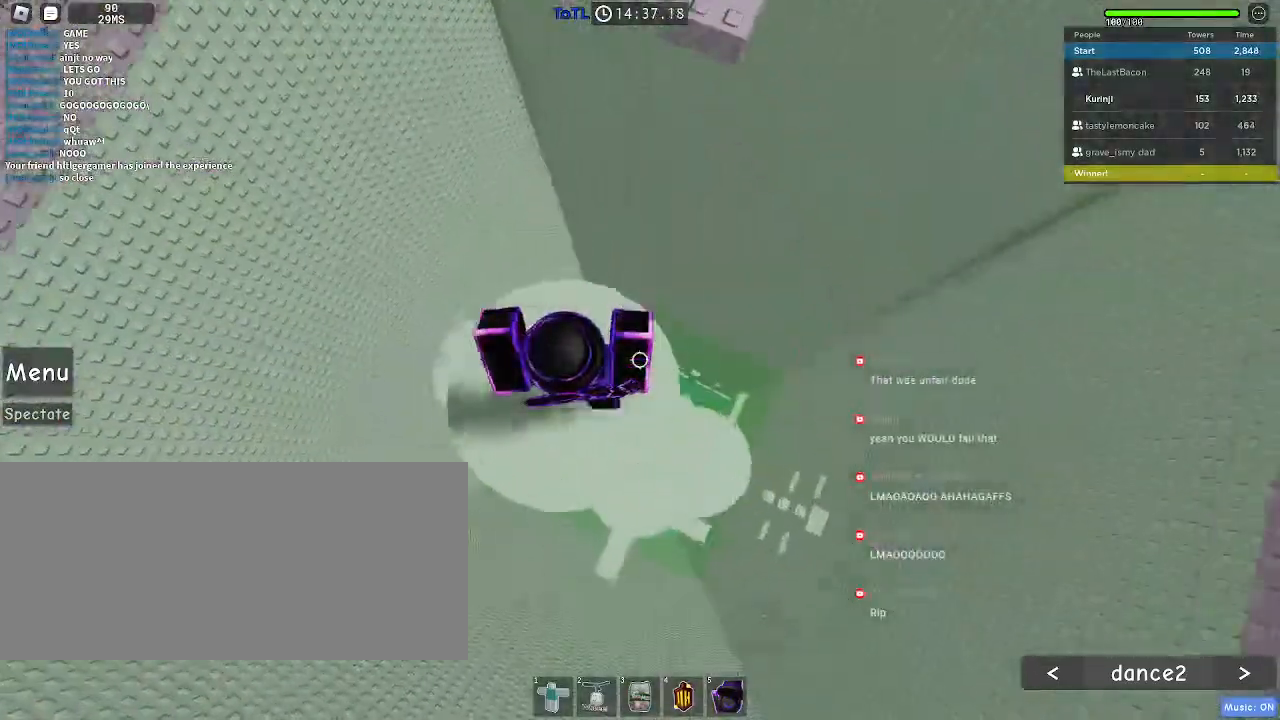
{"keys": ["w"], "mouse": [], "events": [[50, "a", "up"], [50, "w", "up"], [300, "w", "down"]]}
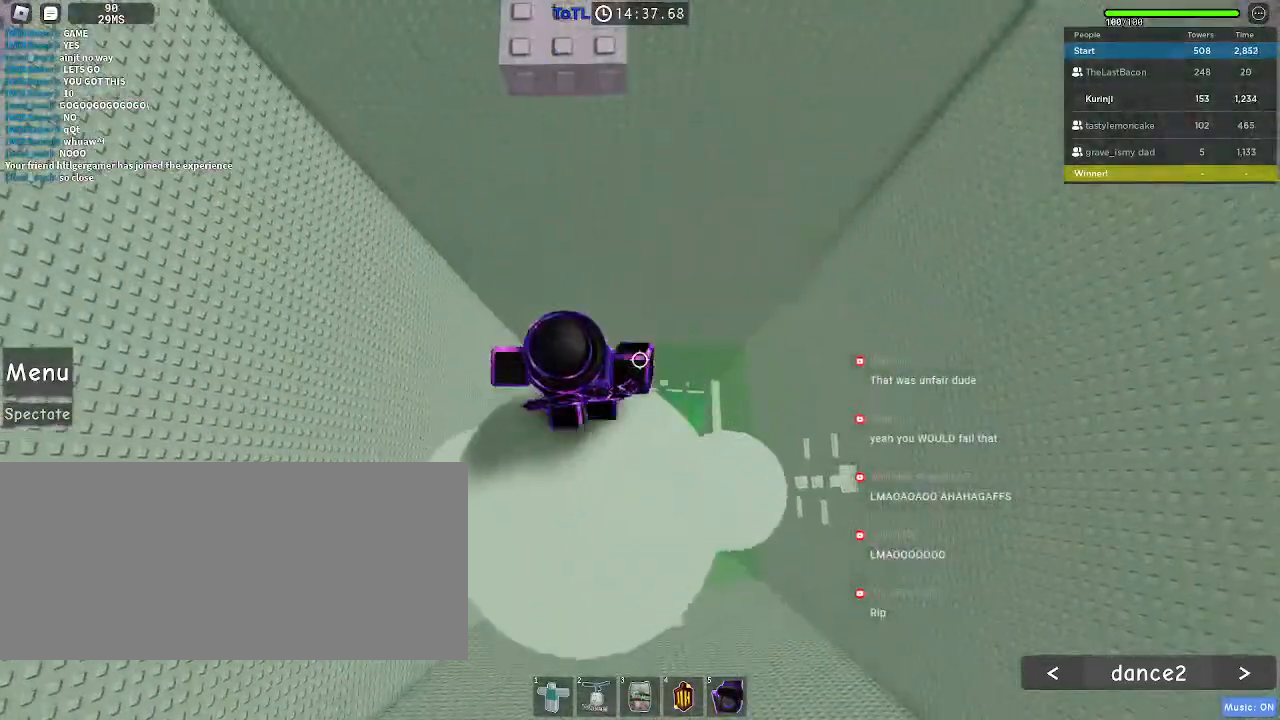
{"keys": ["w"], "mouse": [], "events": [[34, "space", "down"], [100, "space", "up"], [317, "mouse_right", "down"], [400, "mouse_right", "up"]]}
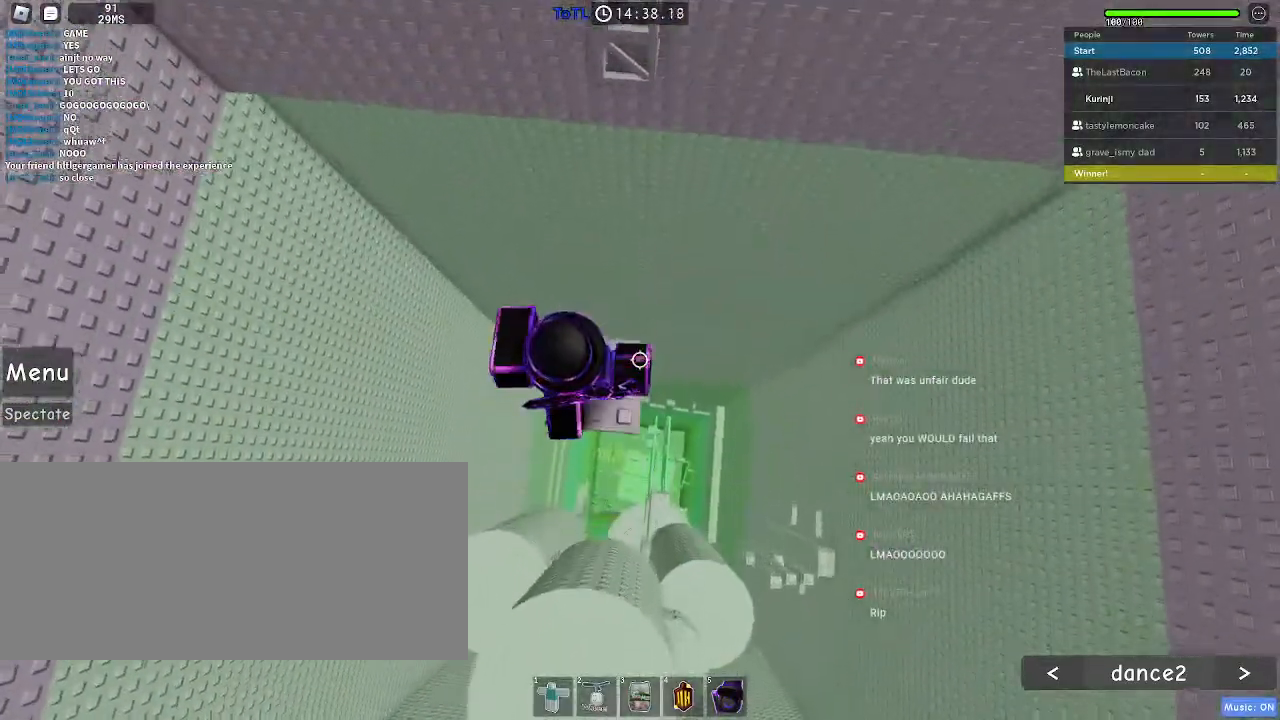
{"keys": ["w"], "mouse": [], "events": [[150, "space", "down"], [234, "space", "up"]]}
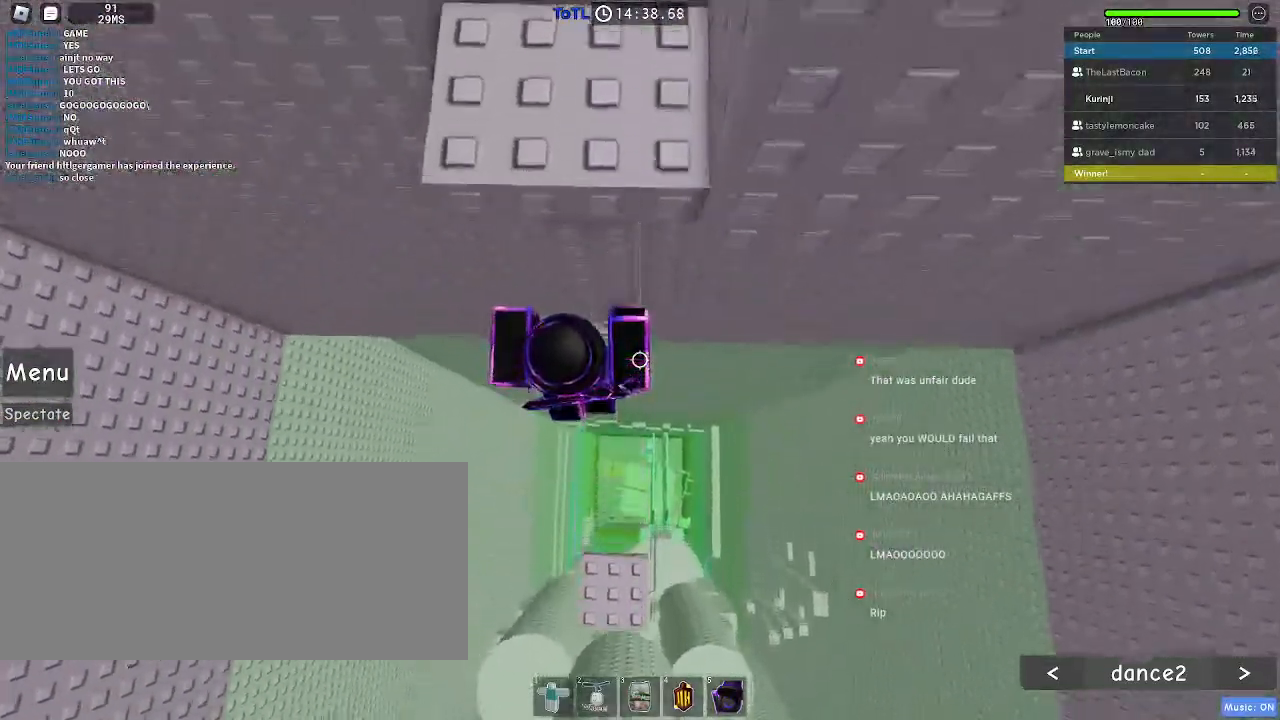
{"keys": ["shift"], "mouse": ["right"], "events": [[300, "w", "up"], [384, "shift", "down"], [467, "mouse_right", "down"]]}
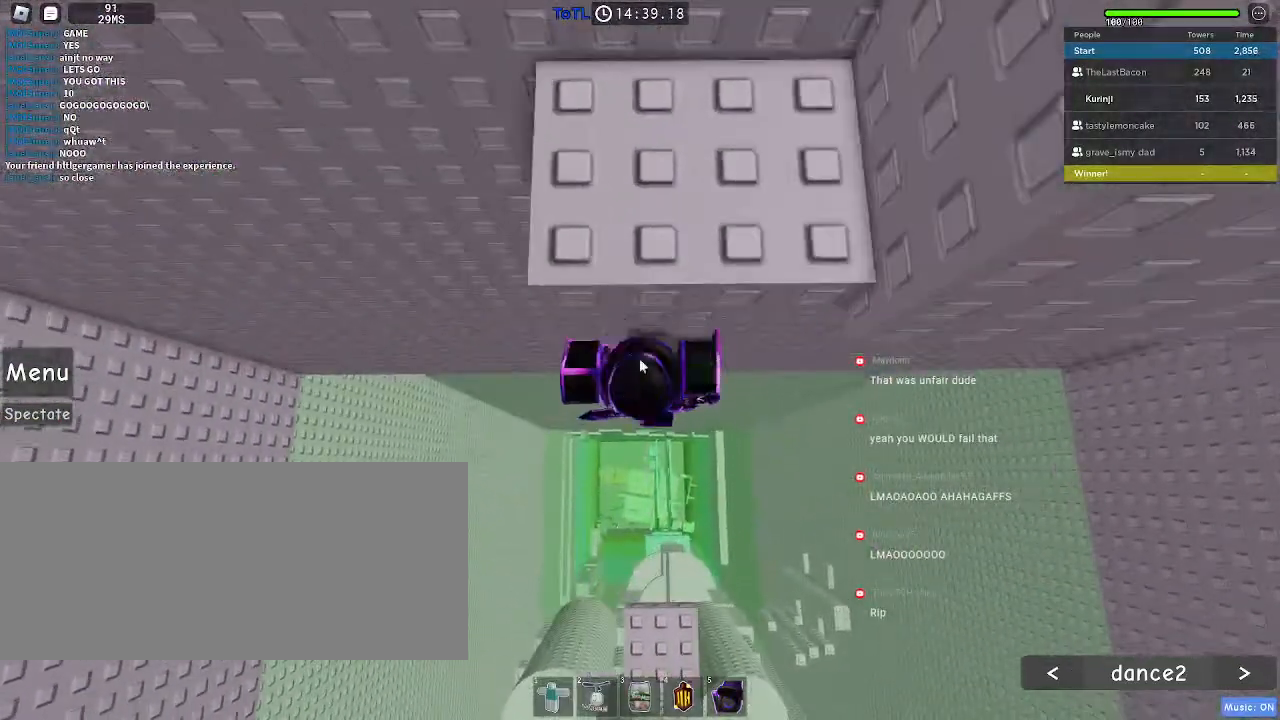
{"keys": [], "mouse": ["right"], "events": [[17, "shift", "up"]]}
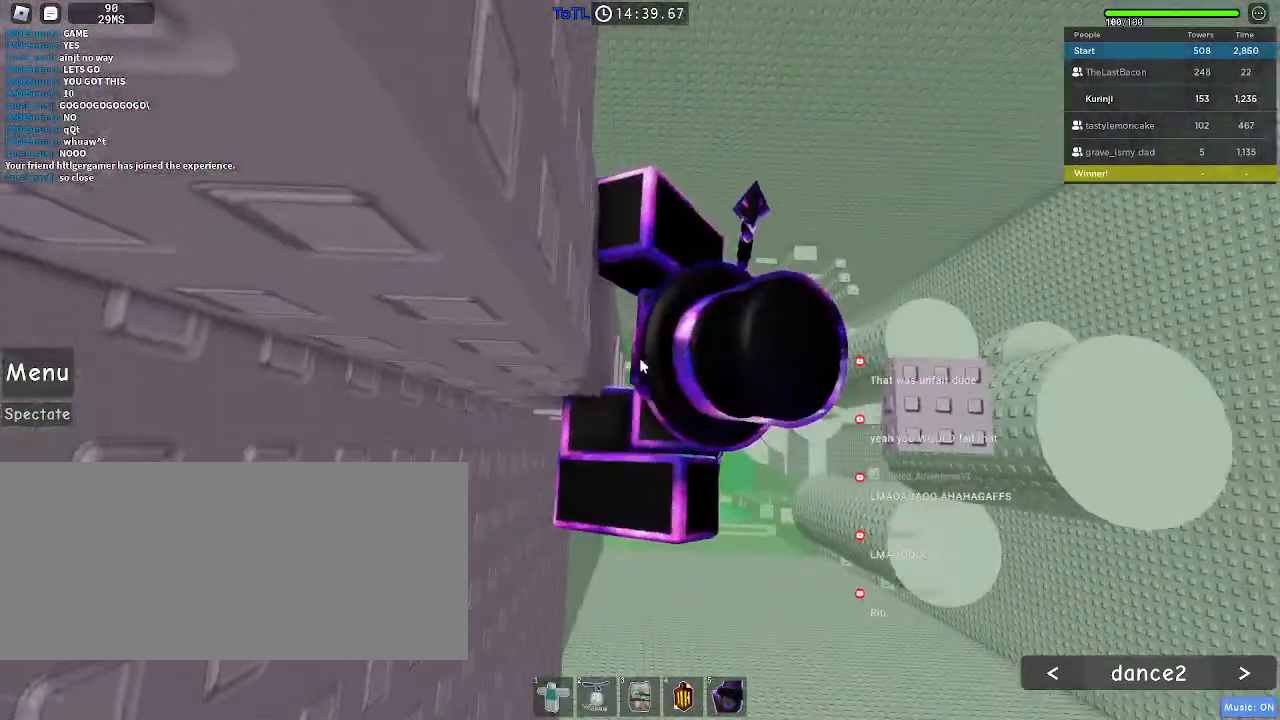
{"keys": ["w"], "mouse": ["right"], "events": [[167, "d", "down"], [200, "shift", "down"], [234, "space", "down"], [317, "shift", "up"], [334, "space", "up"], [350, "d", "up"], [367, "w", "down"]]}
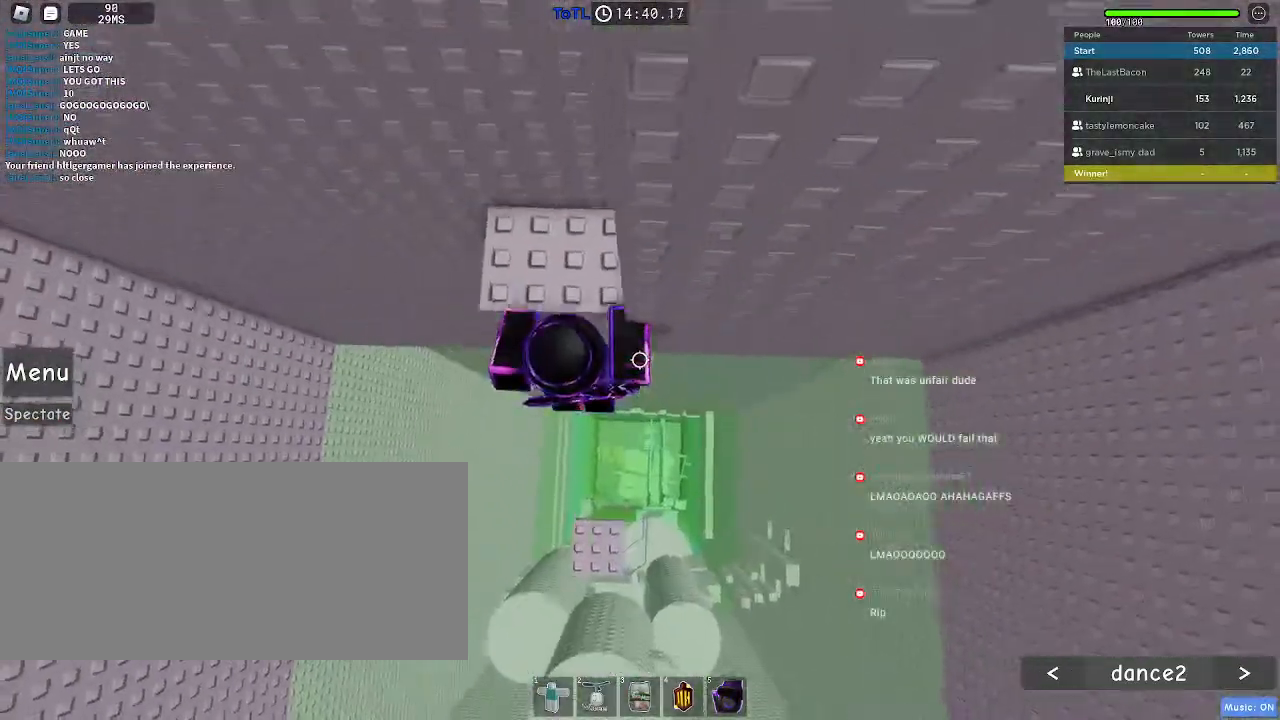
{"keys": [], "mouse": [], "events": [[250, "mouse_right", "up"], [317, "w", "up"]]}
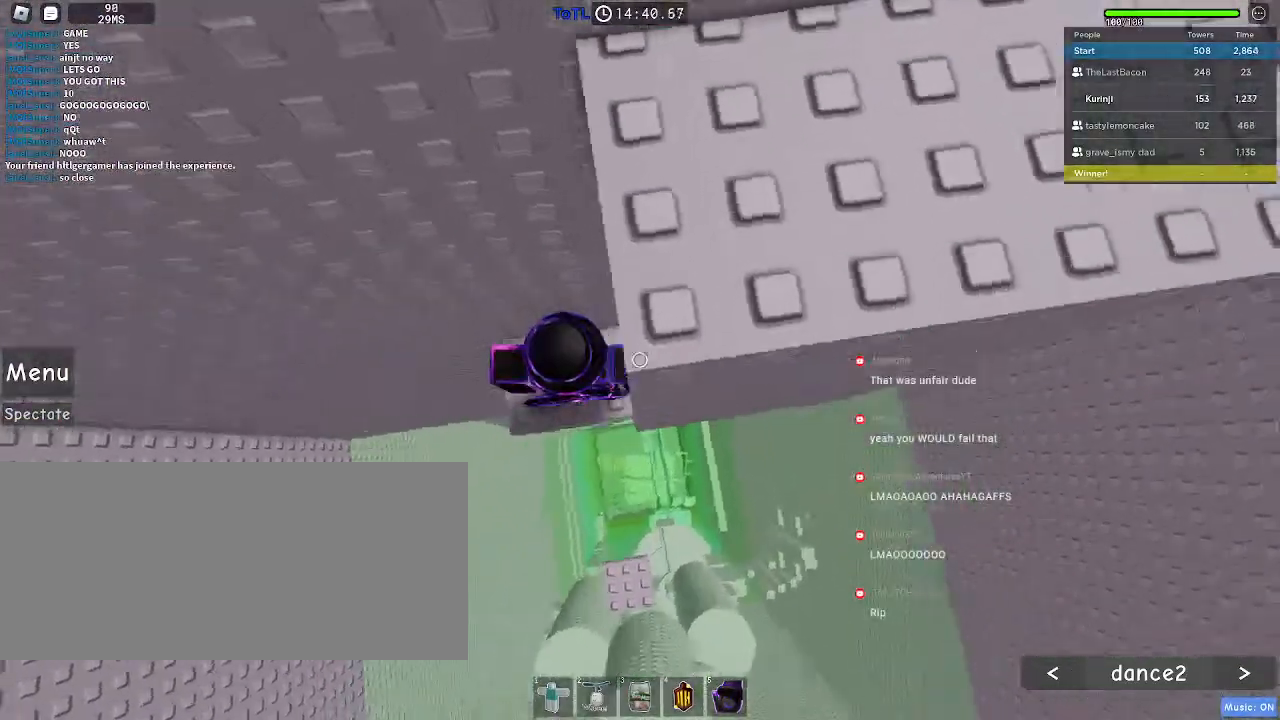
{"keys": [], "mouse": [], "events": []}
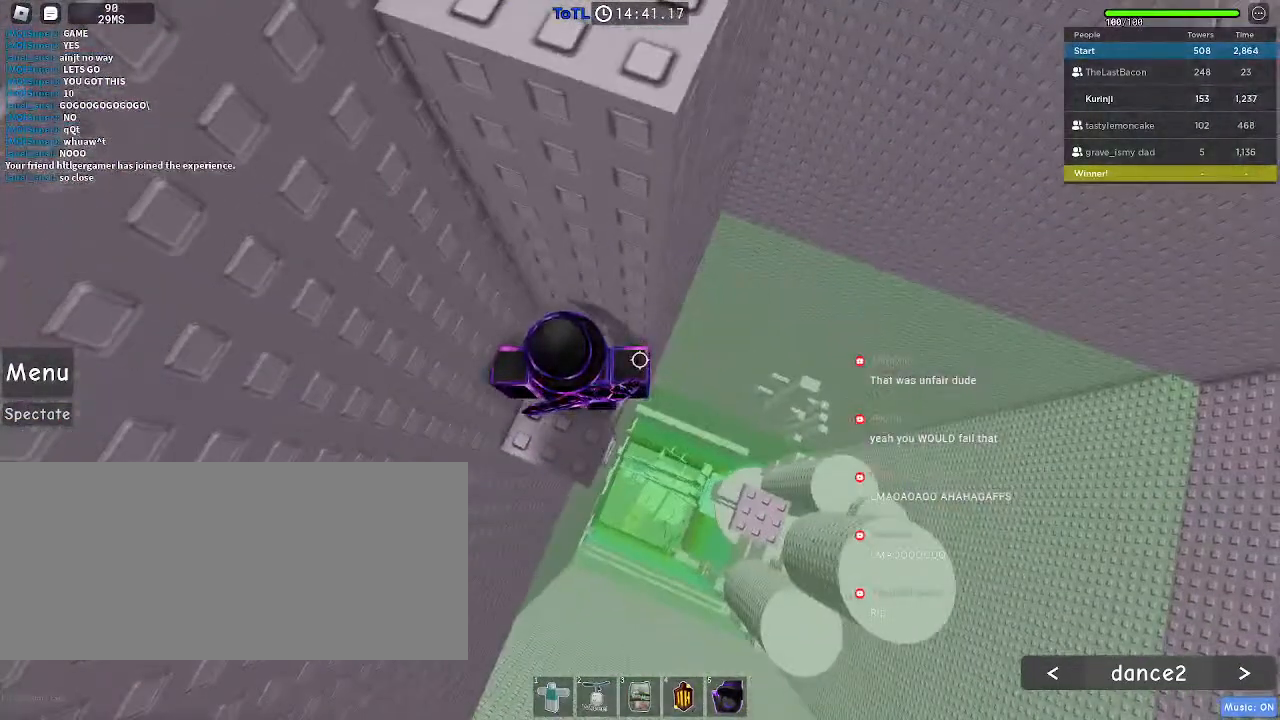
{"keys": [], "mouse": [], "events": []}
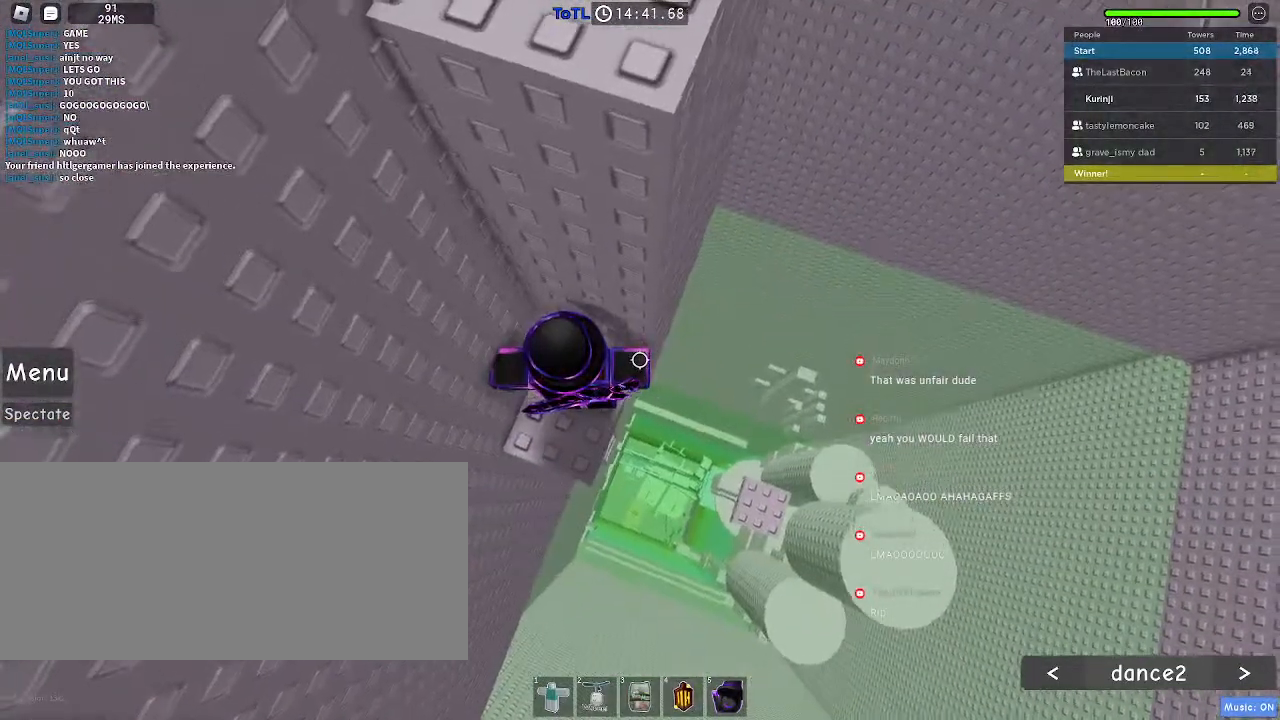
{"keys": [], "mouse": [], "events": [[17, "d", "down"], [84, "d", "up"]]}
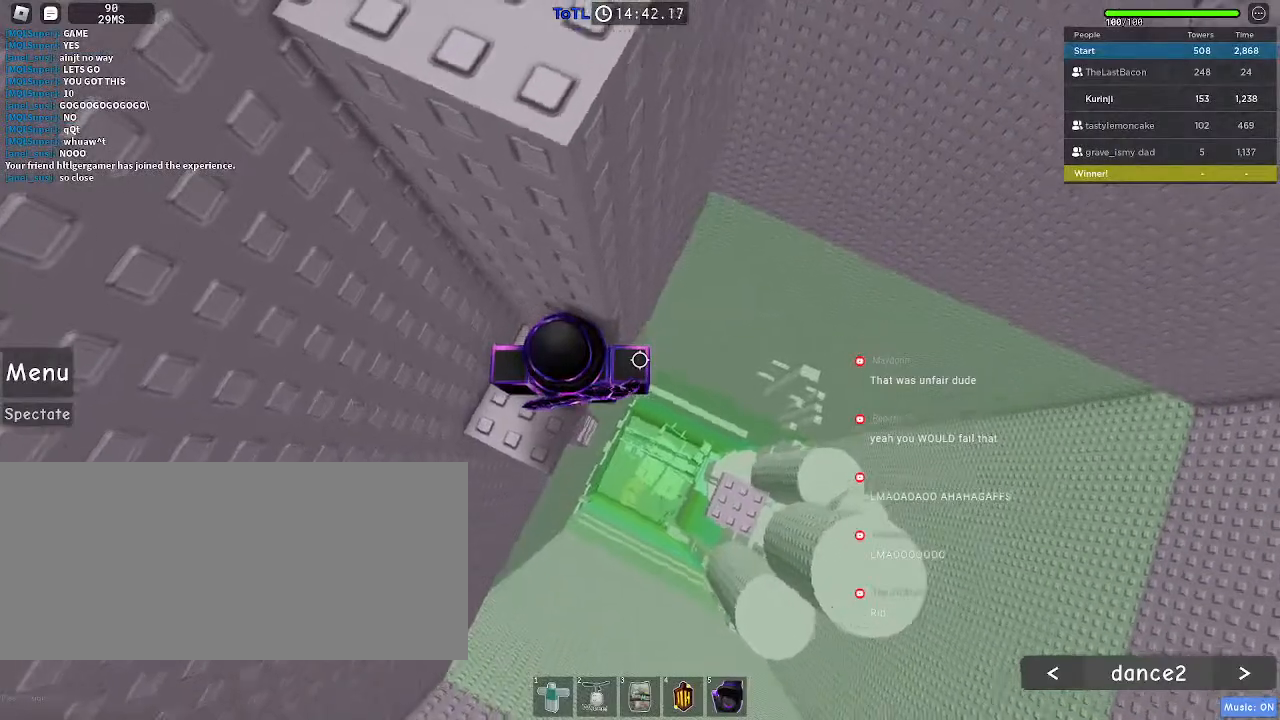
{"keys": ["d"], "mouse": [], "events": [[200, "d", "down"], [317, "space", "down"], [417, "space", "up"]]}
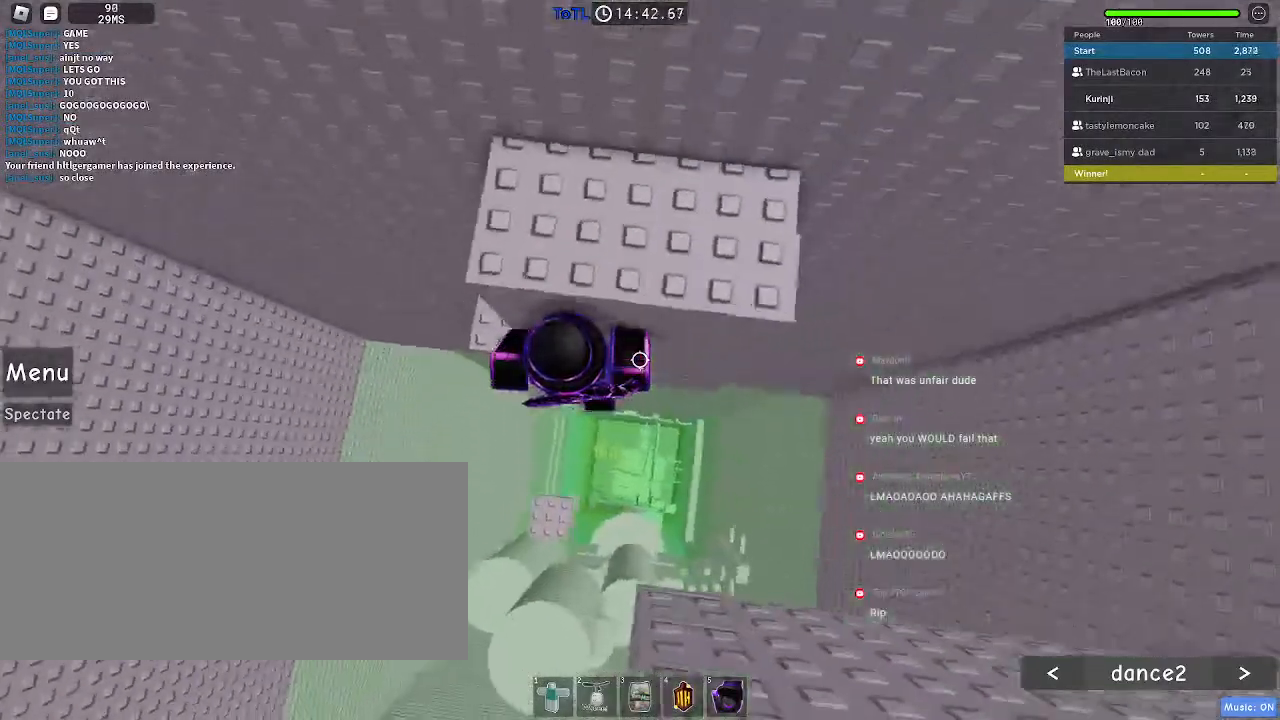
{"keys": ["w"], "mouse": [], "events": [[284, "w", "down"], [467, "d", "up"]]}
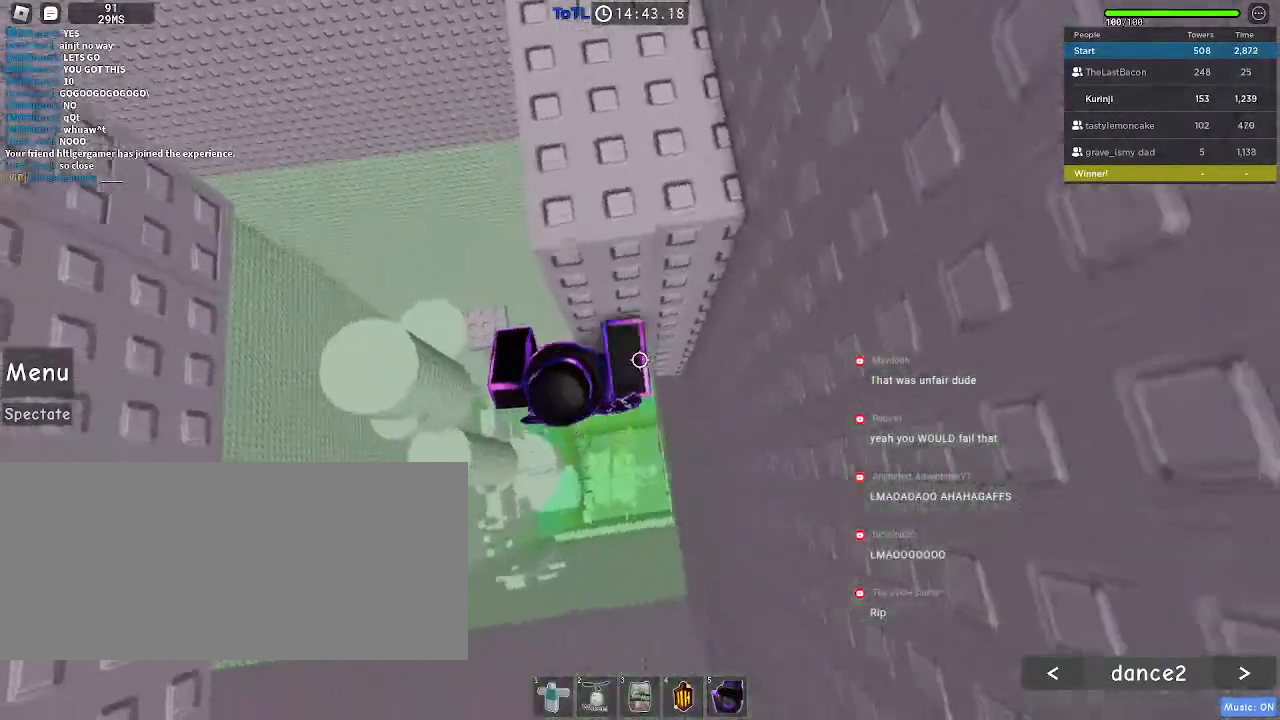
{"keys": ["d", "w"], "mouse": [], "events": [[184, "d", "down"], [284, "d", "up"], [434, "d", "down"]]}
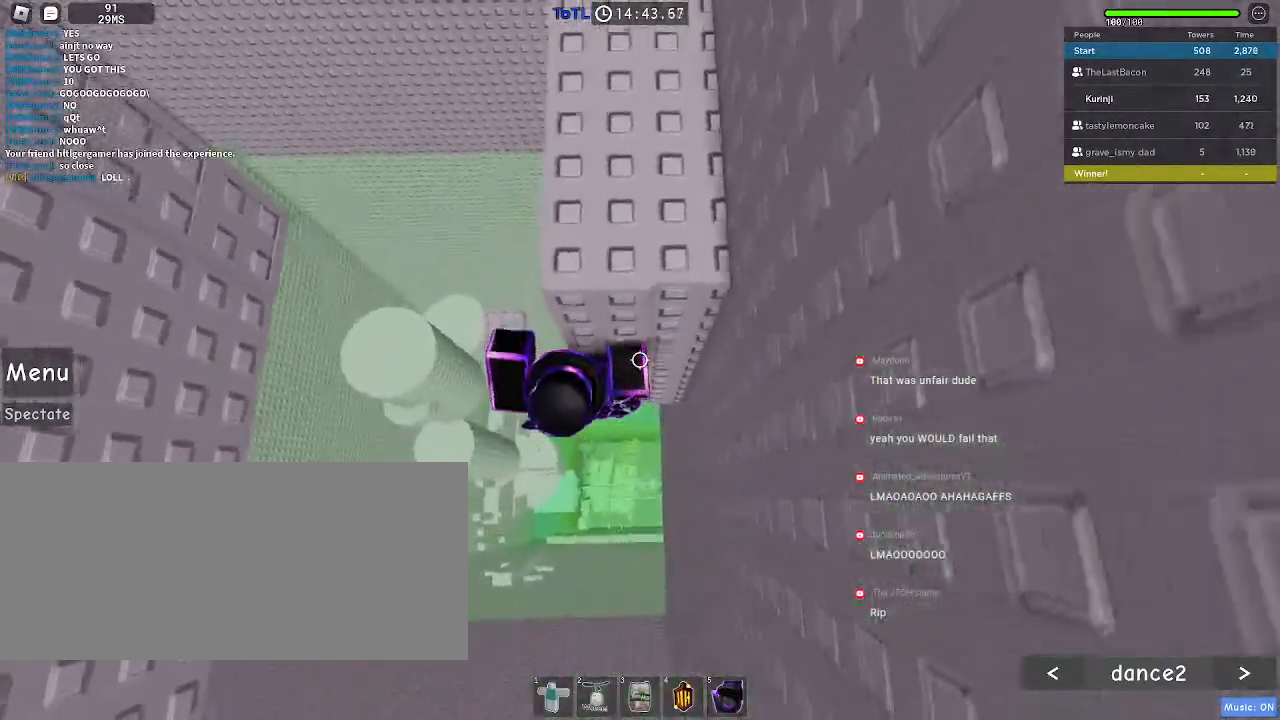
{"keys": [], "mouse": [], "events": [[67, "d", "up"], [184, "d", "down"], [250, "d", "up"], [450, "w", "up"]]}
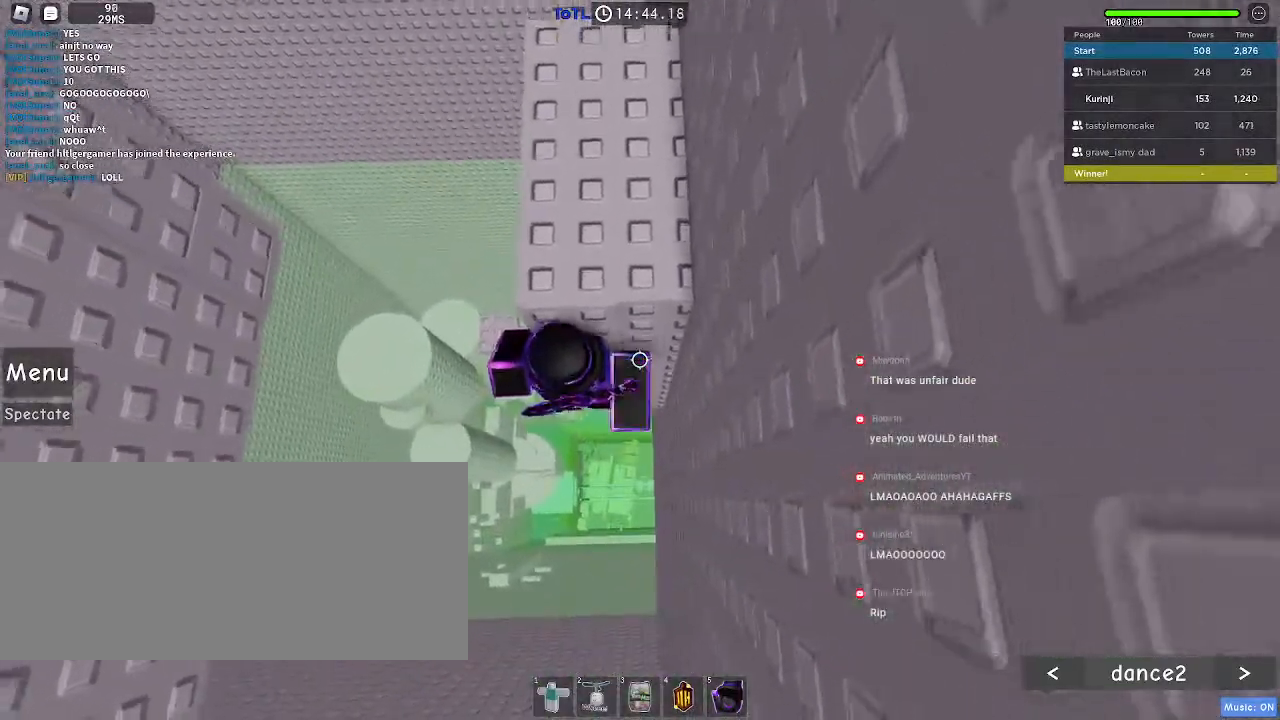
{"keys": ["d"], "mouse": ["right"], "events": [[67, "mouse_right", "down"], [67, "shift", "down"], [150, "shift", "up"], [317, "shift", "down"], [367, "space", "down"], [484, "d", "down"], [484, "space", "up"], [500, "shift", "up"]]}
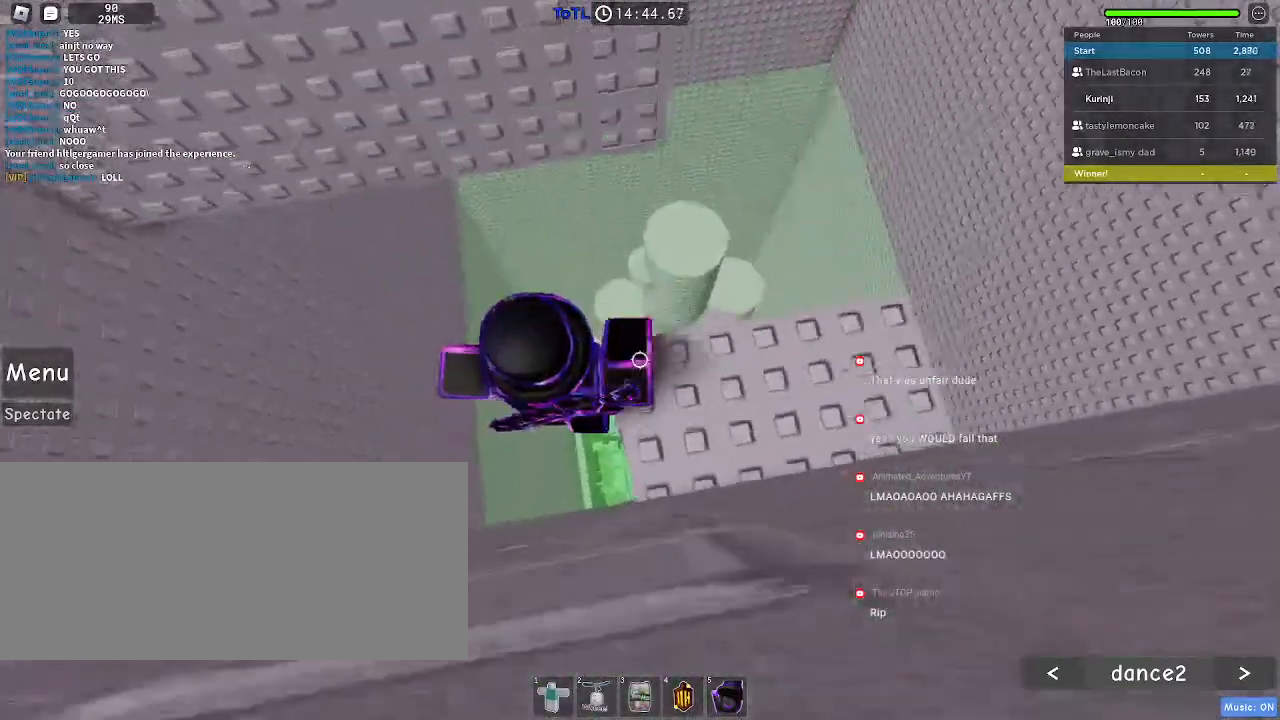
{"keys": [], "mouse": [], "events": [[67, "mouse_right", "up"], [434, "d", "up"]]}
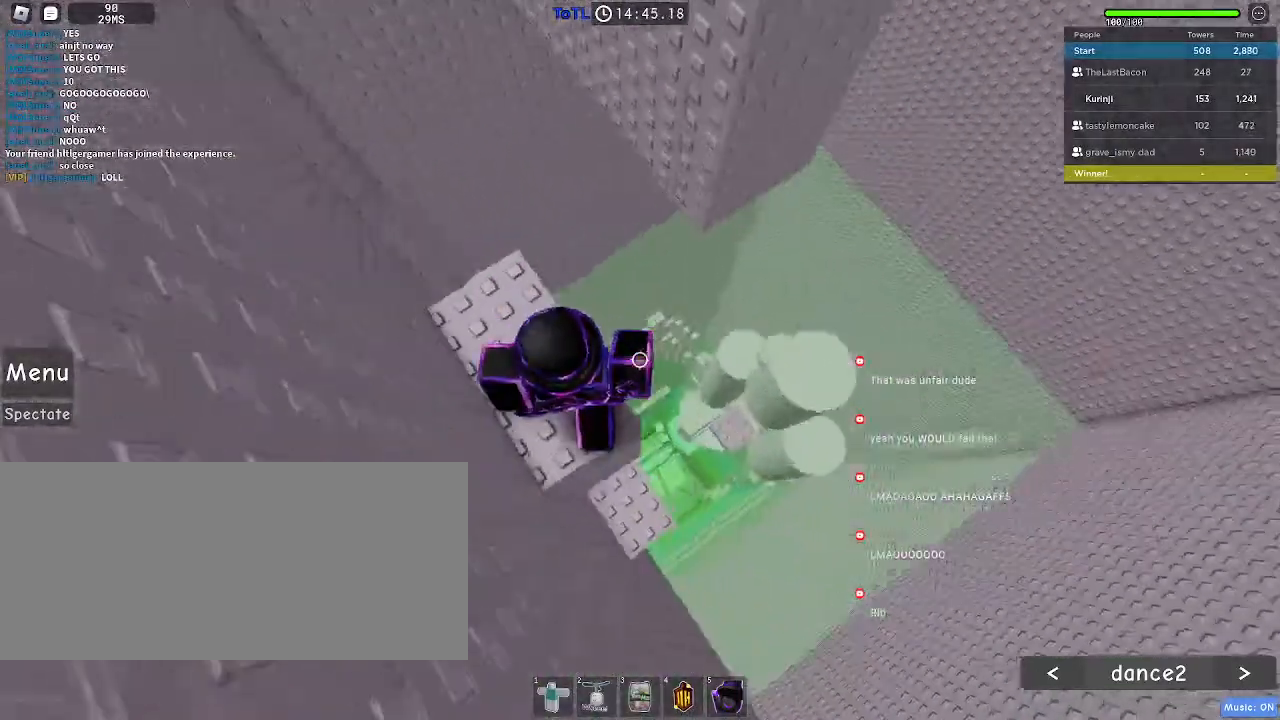
{"keys": ["d"], "mouse": [], "events": [[100, "d", "down"], [200, "space", "down"], [317, "space", "up"]]}
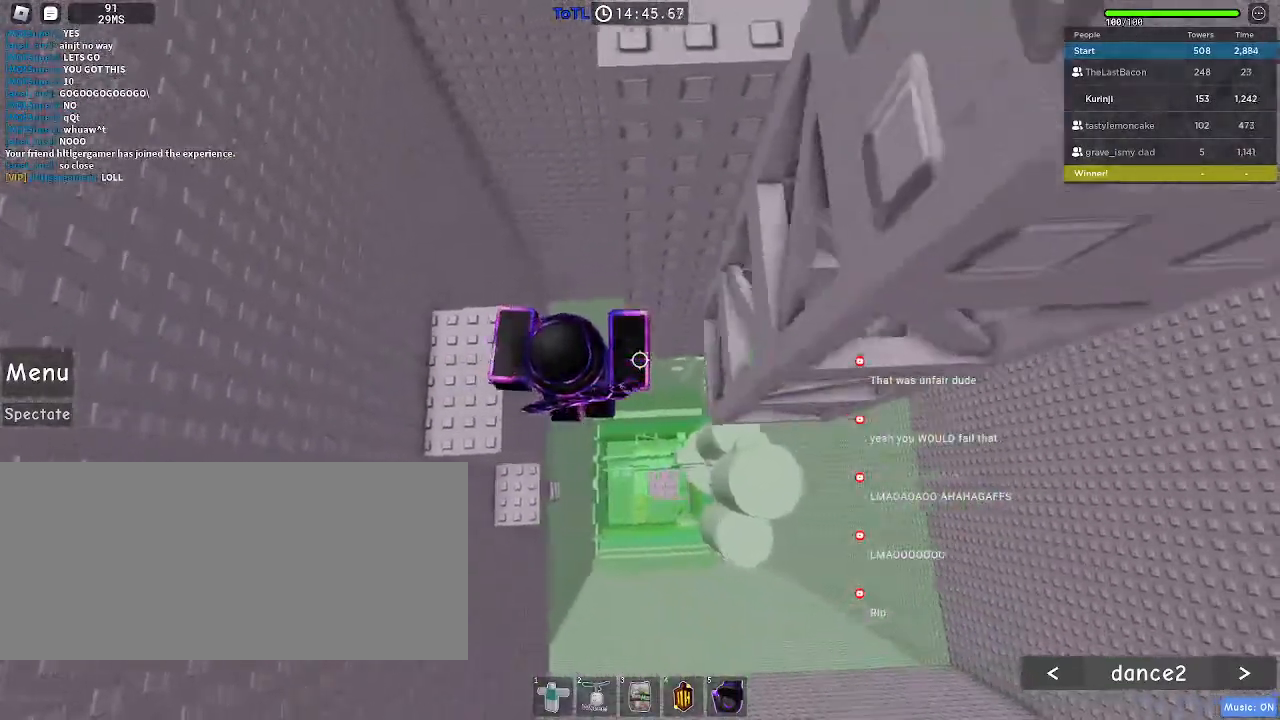
{"keys": ["w"], "mouse": [], "events": [[17, "w", "down"], [67, "d", "up"]]}
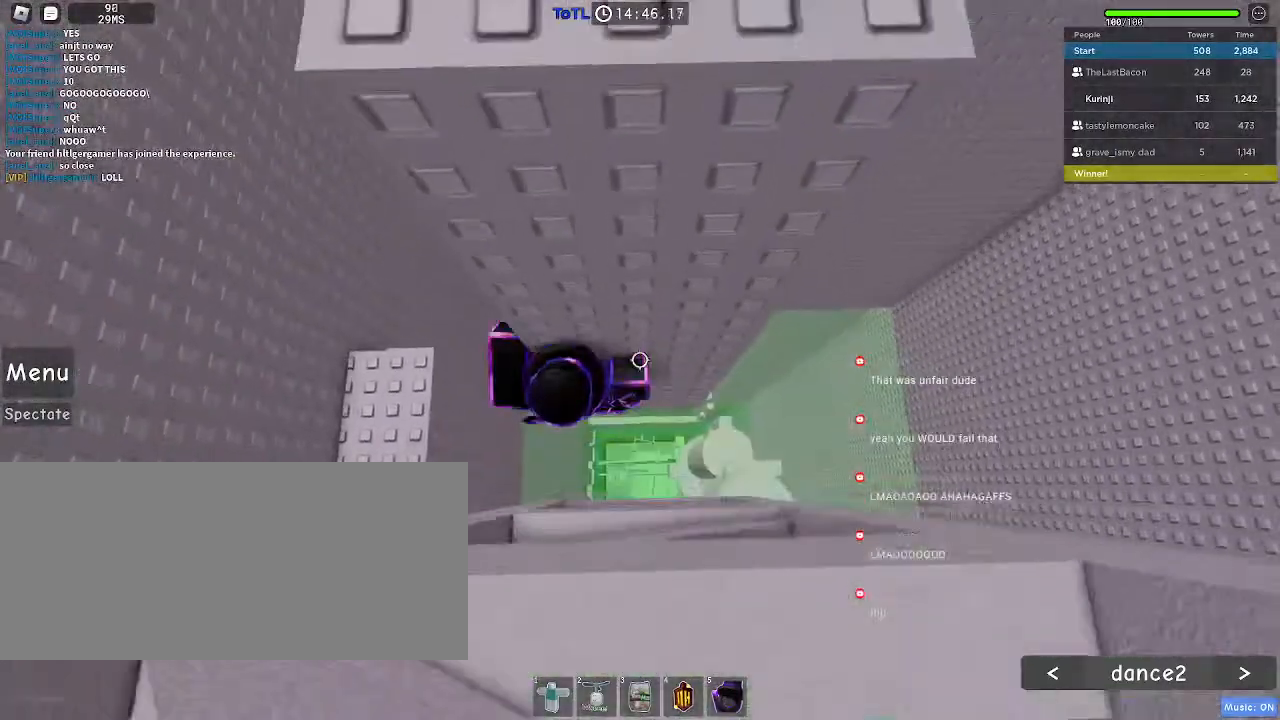
{"keys": [], "mouse": ["right"], "events": [[217, "w", "up"], [367, "shift", "down"], [417, "mouse_right", "down"], [484, "shift", "up"]]}
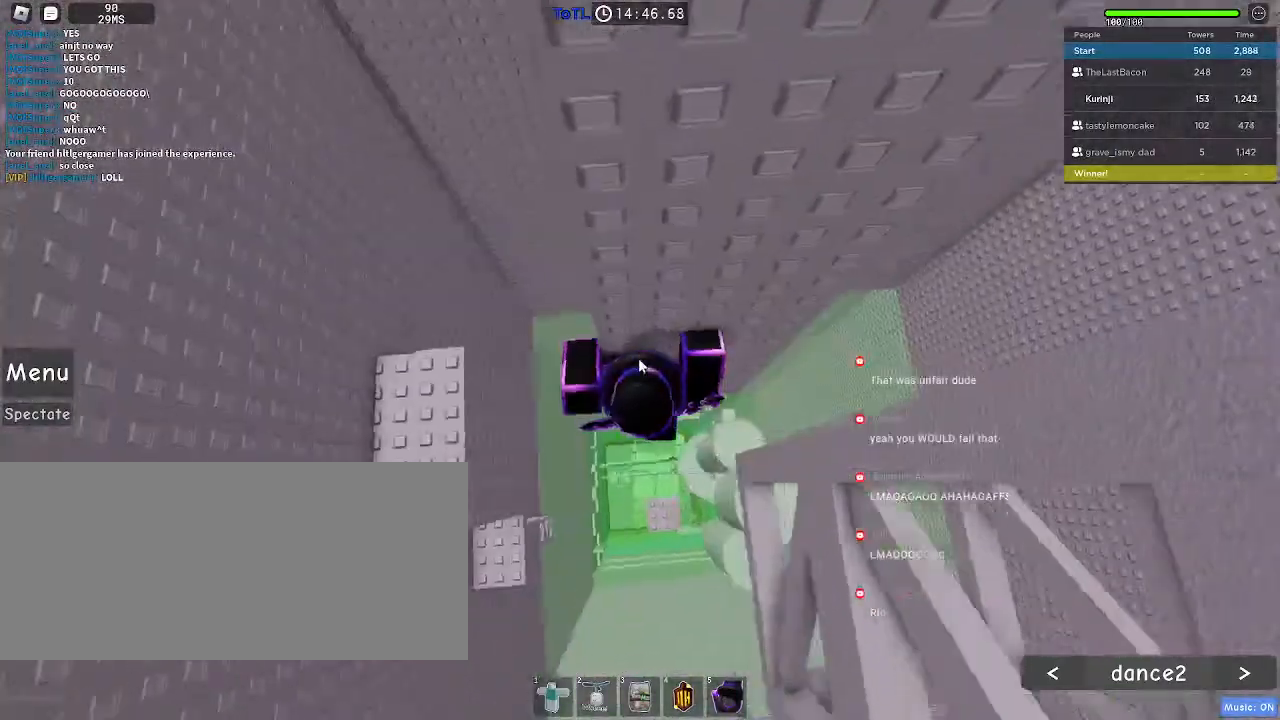
{"keys": ["d"], "mouse": ["right"], "events": [[284, "d", "down"], [300, "shift", "down"], [334, "space", "down"], [417, "shift", "up"], [467, "space", "up"]]}
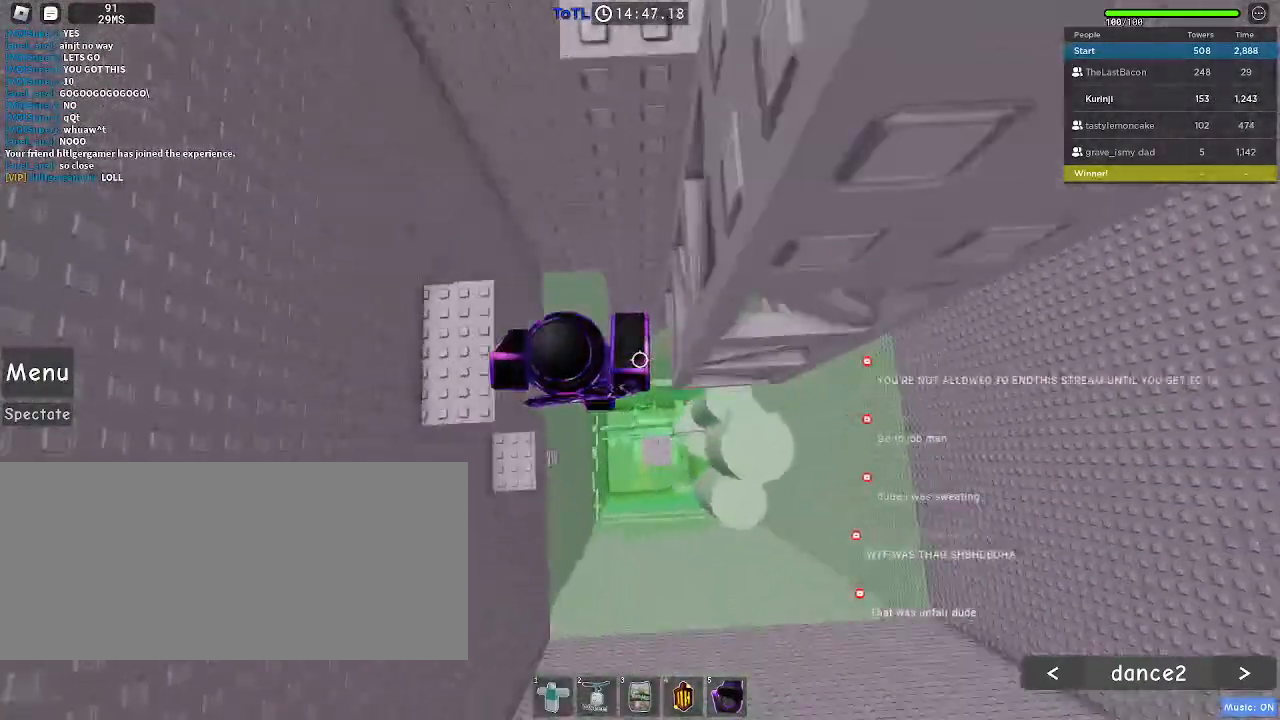
{"keys": ["d"], "mouse": ["right"], "events": []}
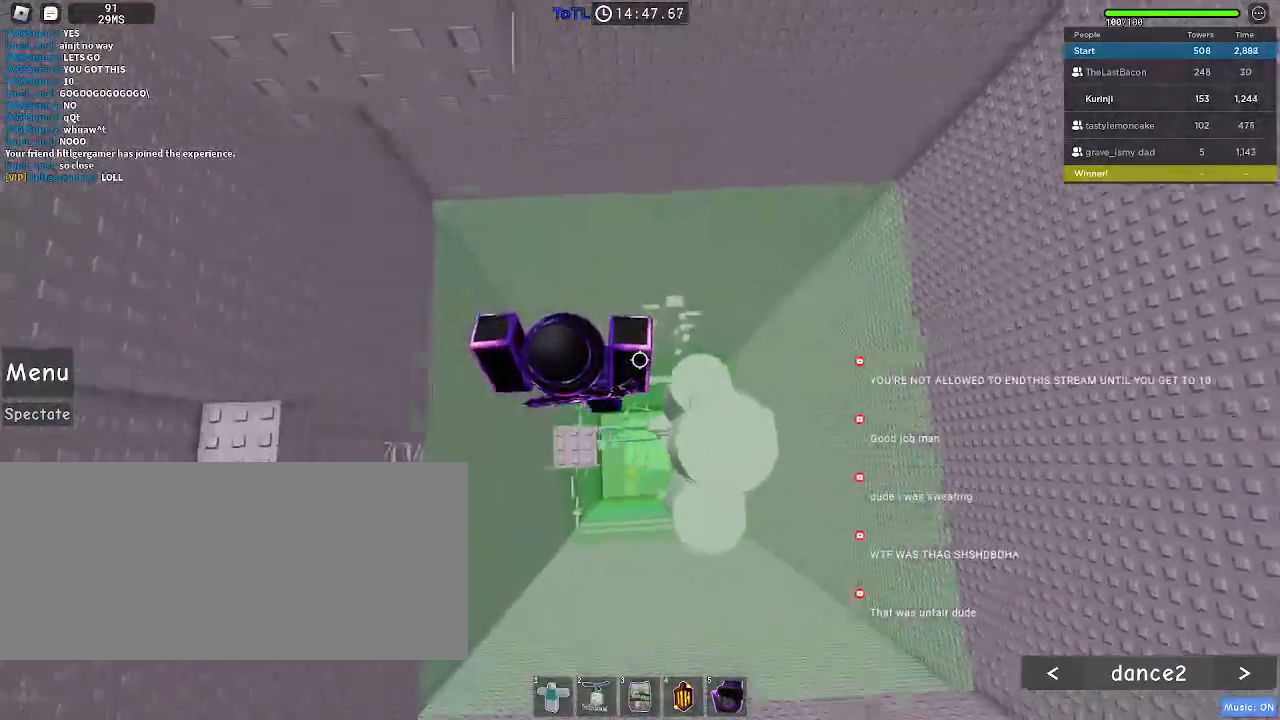
{"keys": ["d", "space"], "mouse": ["right", "mb5"], "events": [[217, "space", "down"], [267, "w", "down"], [350, "w", "up"], [367, "mouse_mb5", "down"]]}
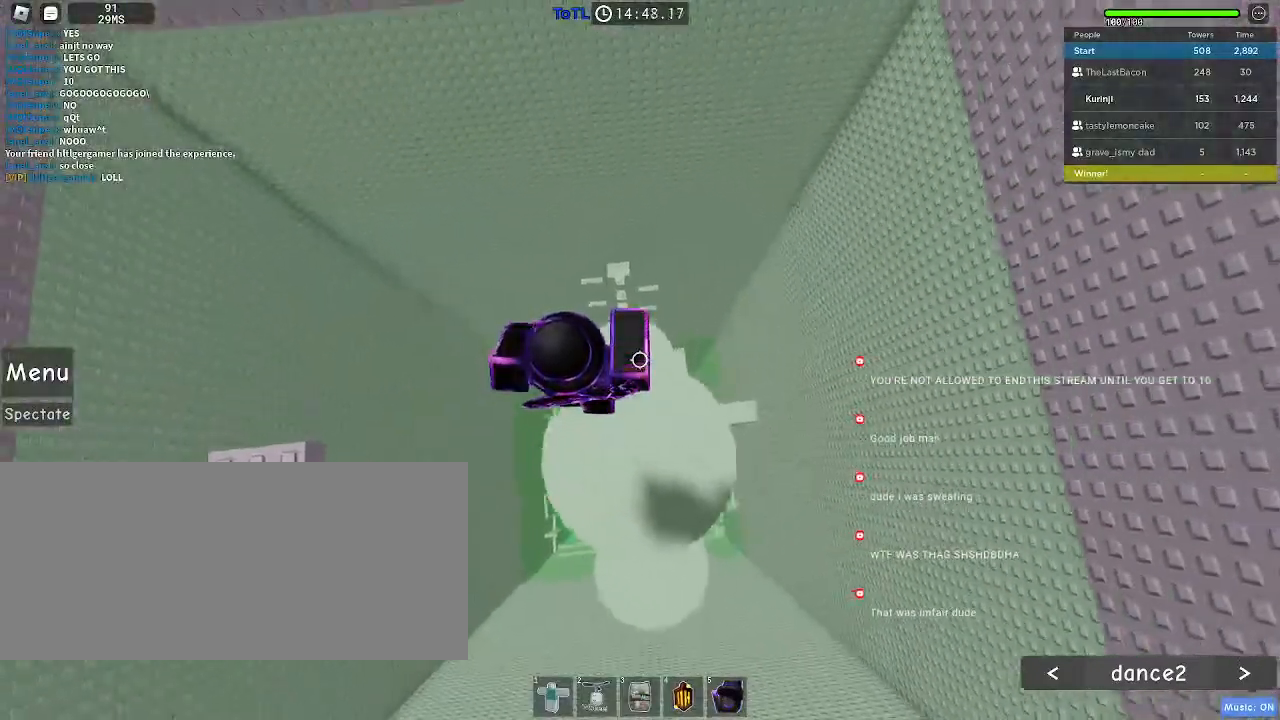
{"keys": ["w"], "mouse": [], "events": [[17, "space", "up"], [34, "mouse_mb5", "up"], [84, "d", "up"], [84, "mouse_right", "up"], [150, "a", "down"], [150, "s", "down"], [200, "s", "up"], [250, "a", "up"], [367, "a", "down"], [434, "w", "down"], [467, "a", "up"]]}